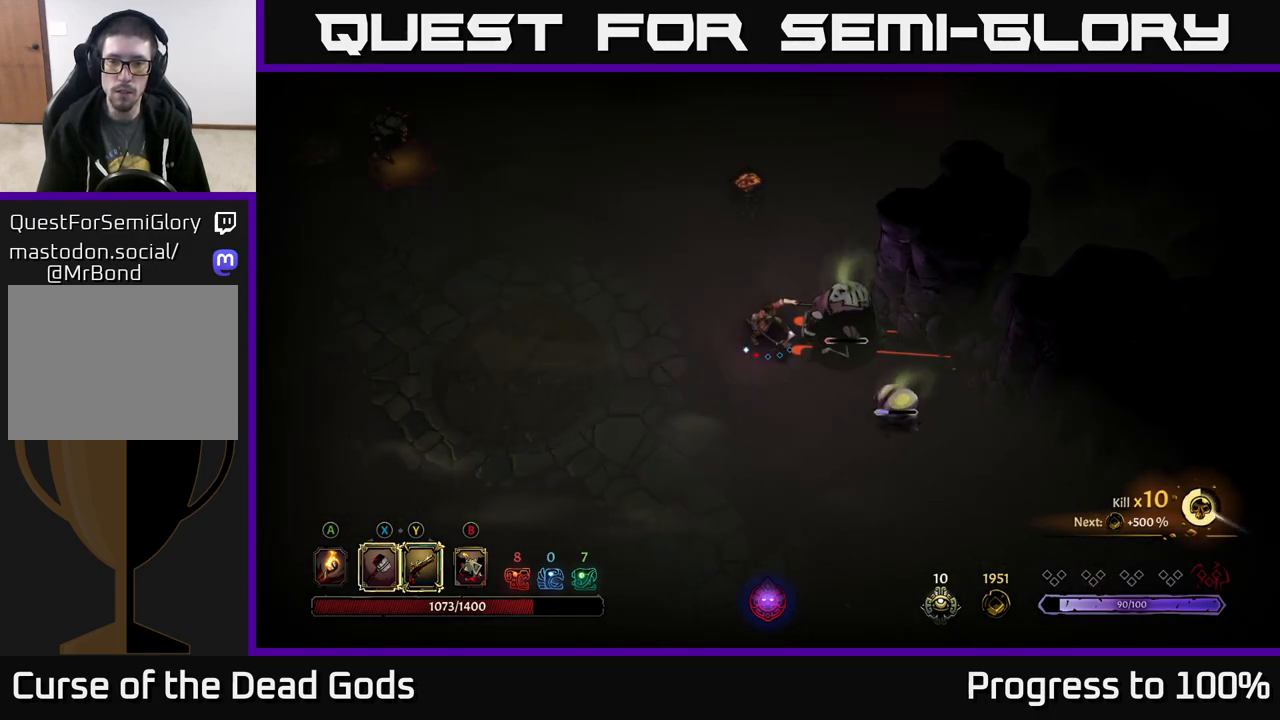
Gameplay with a controller (Xbox layout); each line is a JSON object with the inputs held at the frame after it. "events" lists button and stick changes between this image and that frame as [ms after this image, input, new state], when the widget could be followed in between.
{"buttons": [], "left_stick": "right", "right_stick": "center", "events": [[367, "Y", "up"]]}
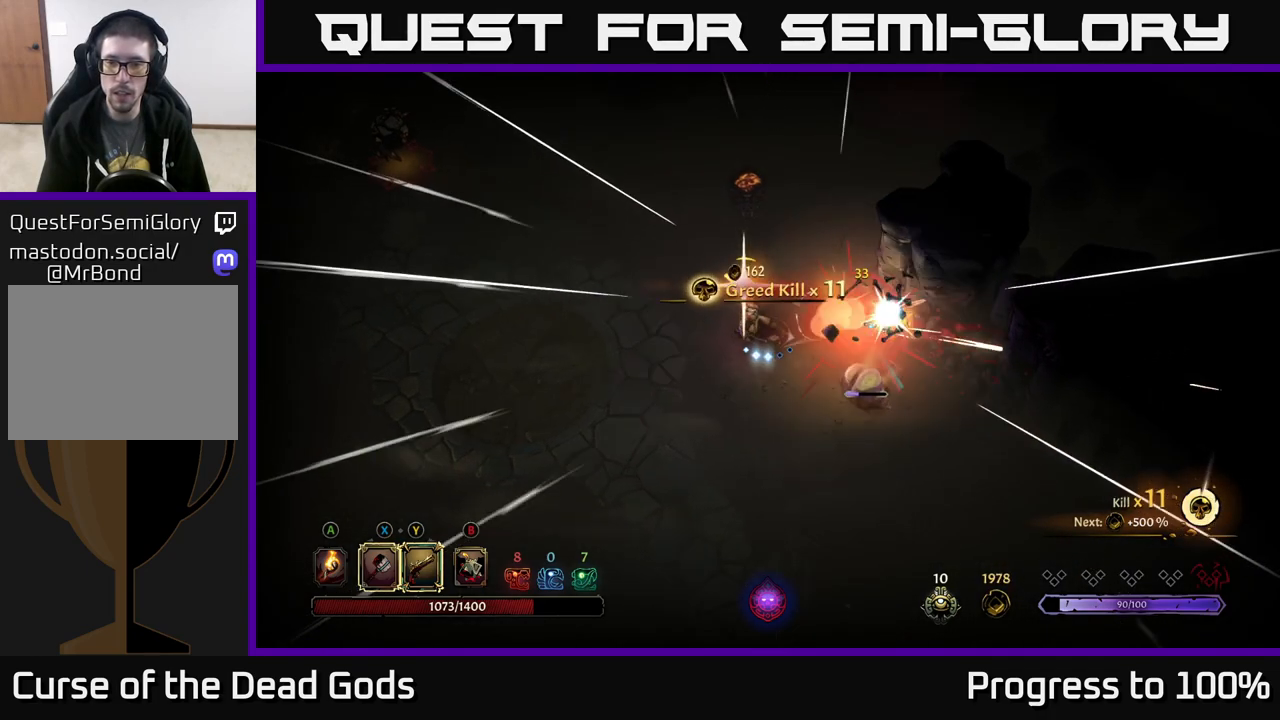
{"buttons": [], "left_stick": "down-right", "right_stick": "center", "events": [[133, "left_stick", "center"], [267, "X", "down"], [283, "left_stick", "down-right"], [367, "X", "up"]]}
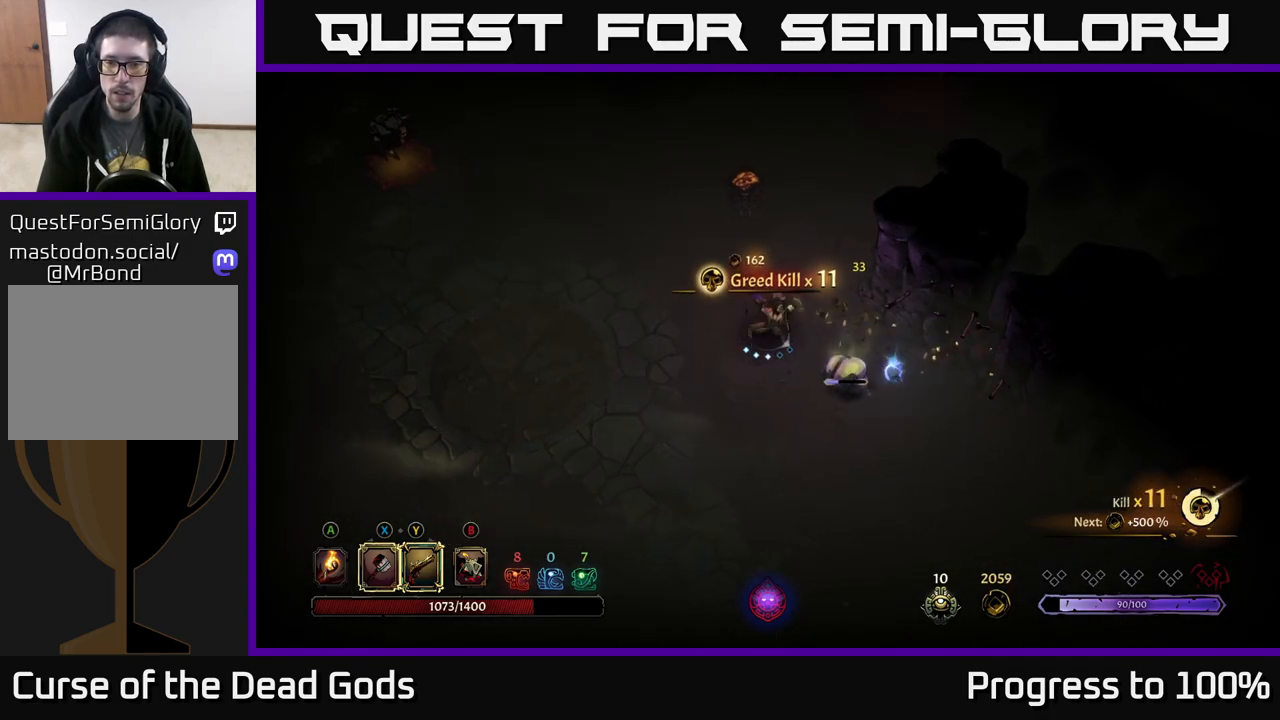
{"buttons": [], "left_stick": "down-right", "right_stick": "center", "events": [[250, "X", "down"], [383, "X", "up"]]}
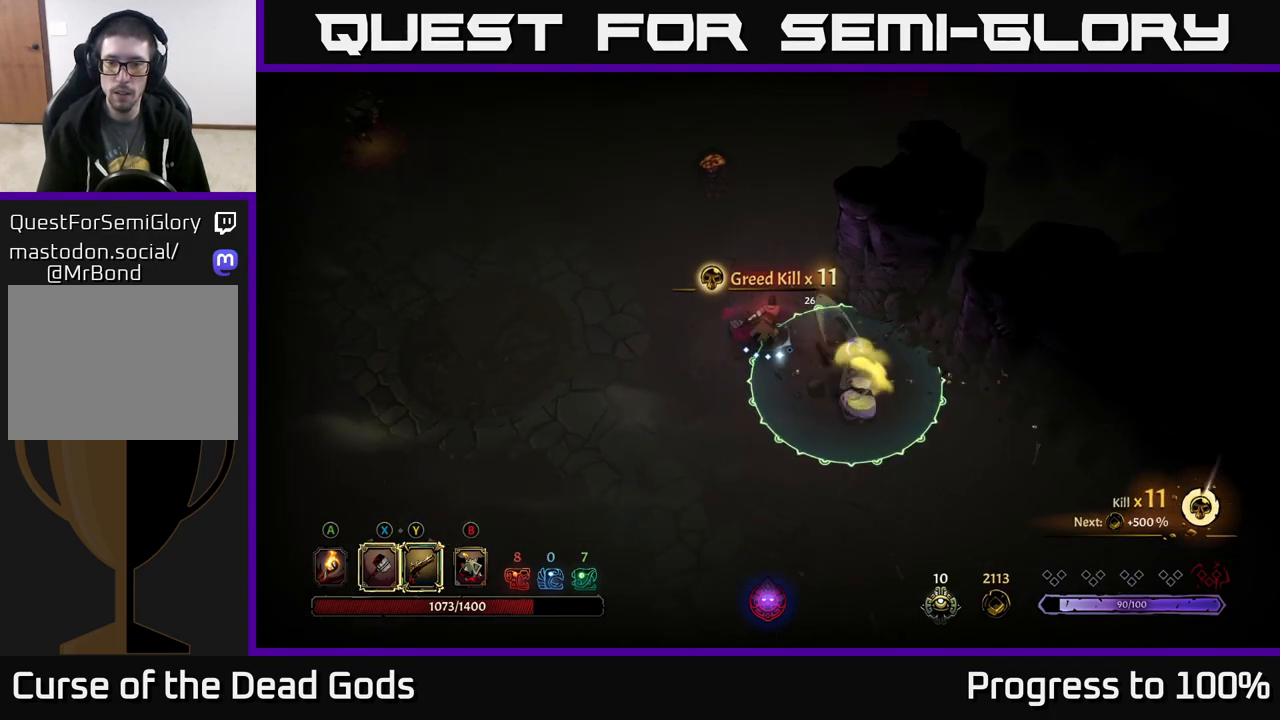
{"buttons": ["R2"], "left_stick": "left", "right_stick": "center", "events": [[183, "left_stick", "center"], [350, "left_stick", "left"], [383, "R2", "down"]]}
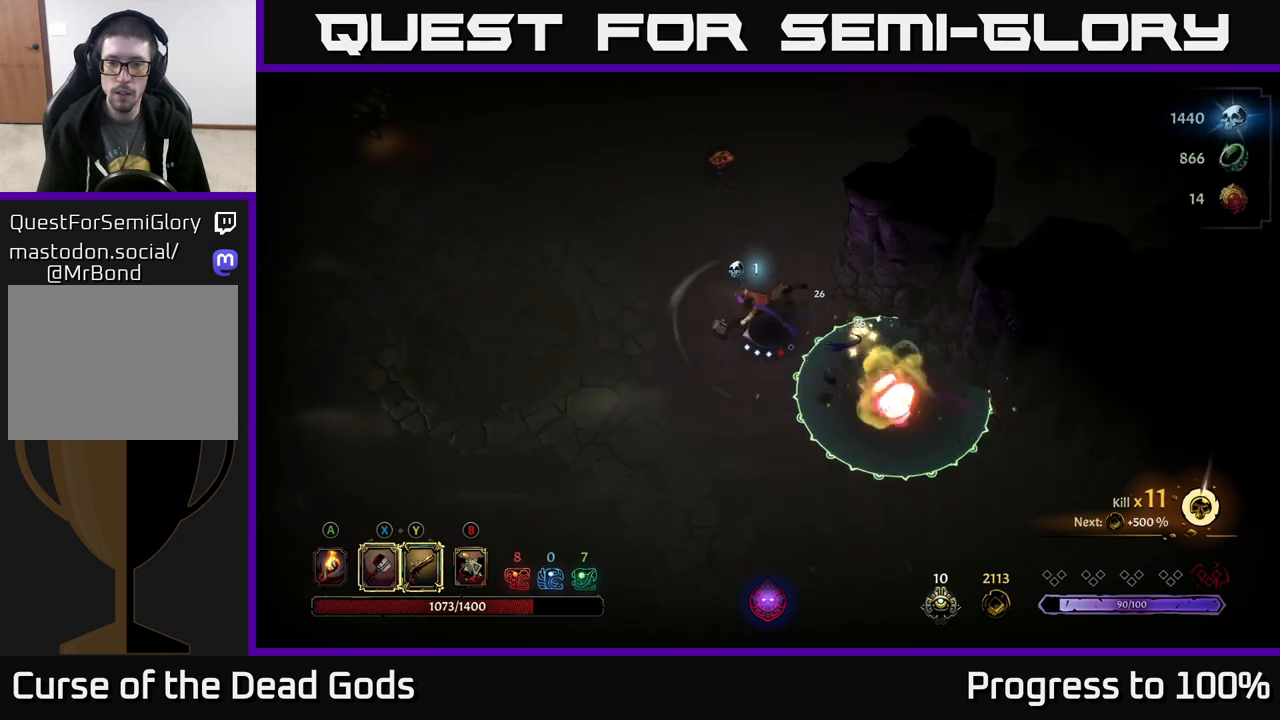
{"buttons": [], "left_stick": "right", "right_stick": "center", "events": [[33, "R2", "up"], [217, "left_stick", "center"], [400, "left_stick", "right"]]}
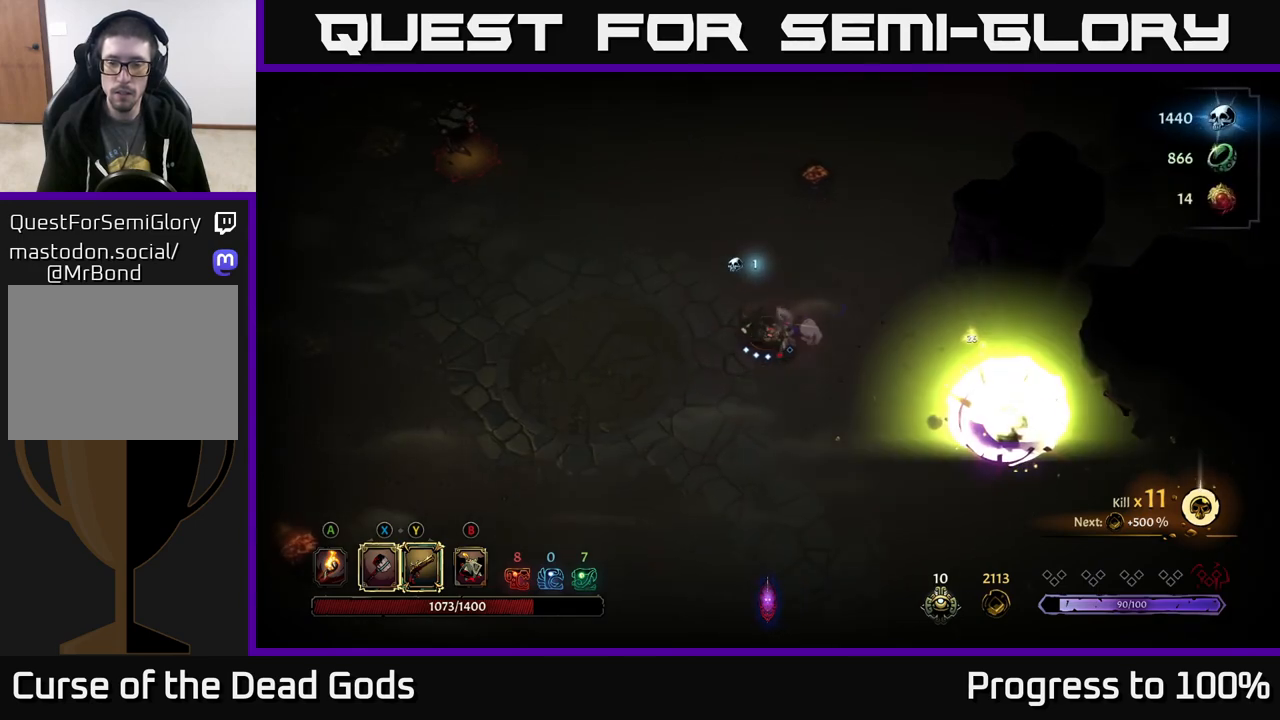
{"buttons": [], "left_stick": "right", "right_stick": "center", "events": []}
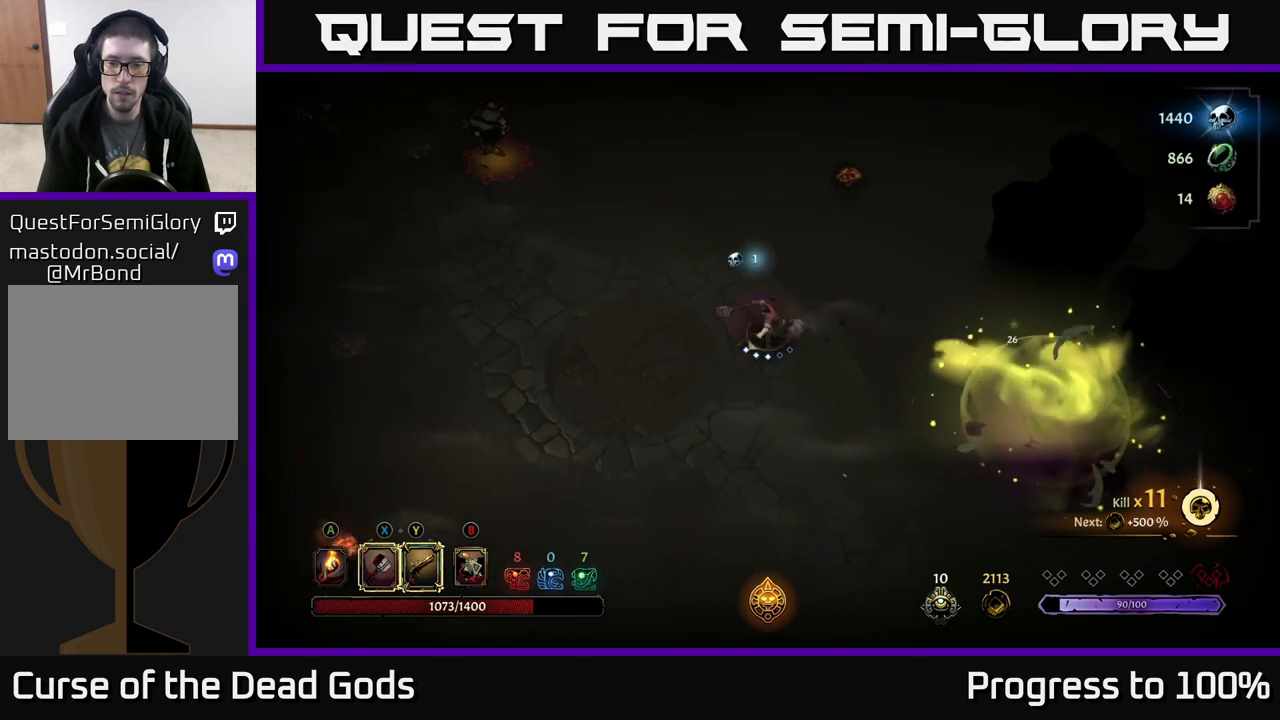
{"buttons": [], "left_stick": "right", "right_stick": "center", "events": [[417, "A", "down"], [483, "A", "up"]]}
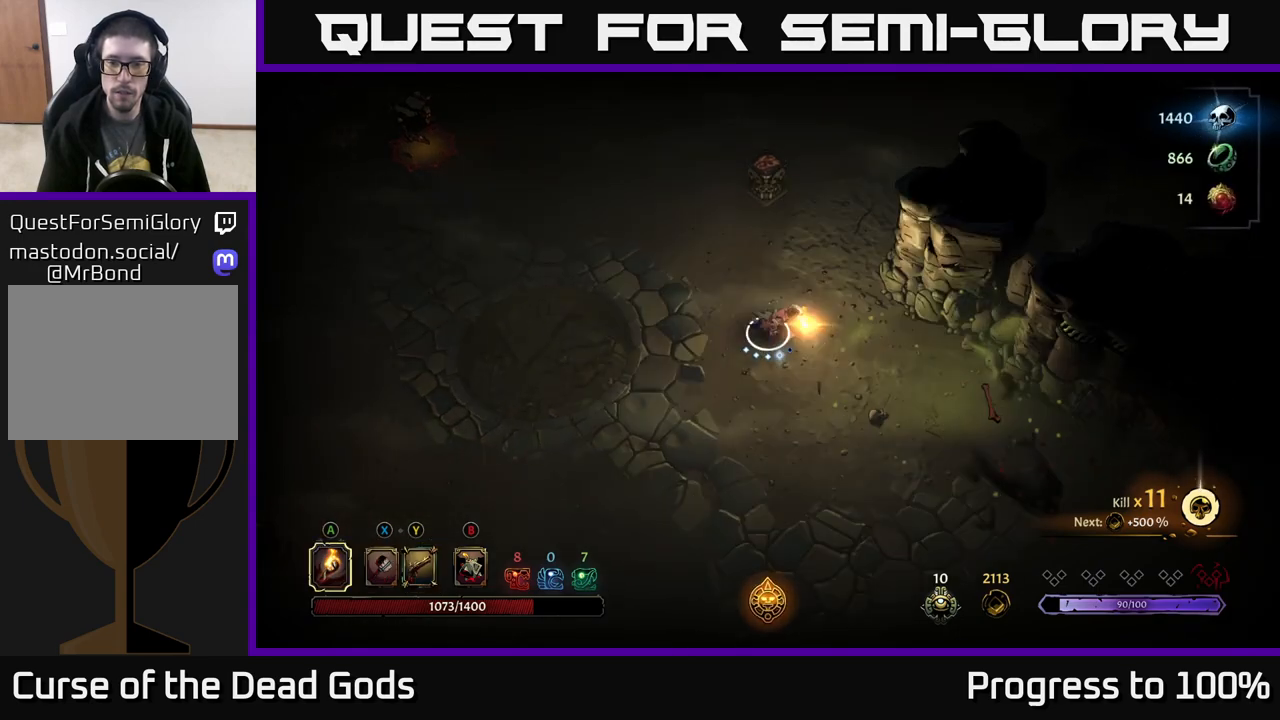
{"buttons": [], "left_stick": "down-right", "right_stick": "center", "events": [[417, "left_stick", "down-right"]]}
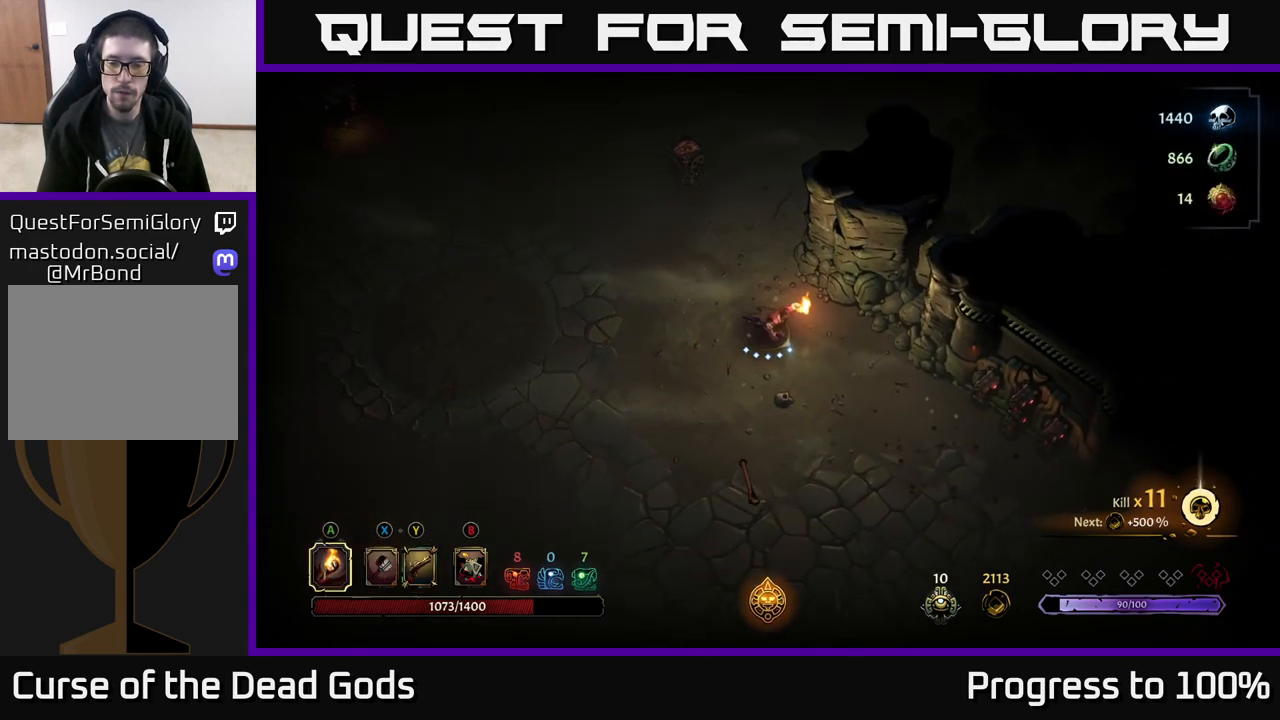
{"buttons": [], "left_stick": "down-right", "right_stick": "center", "events": []}
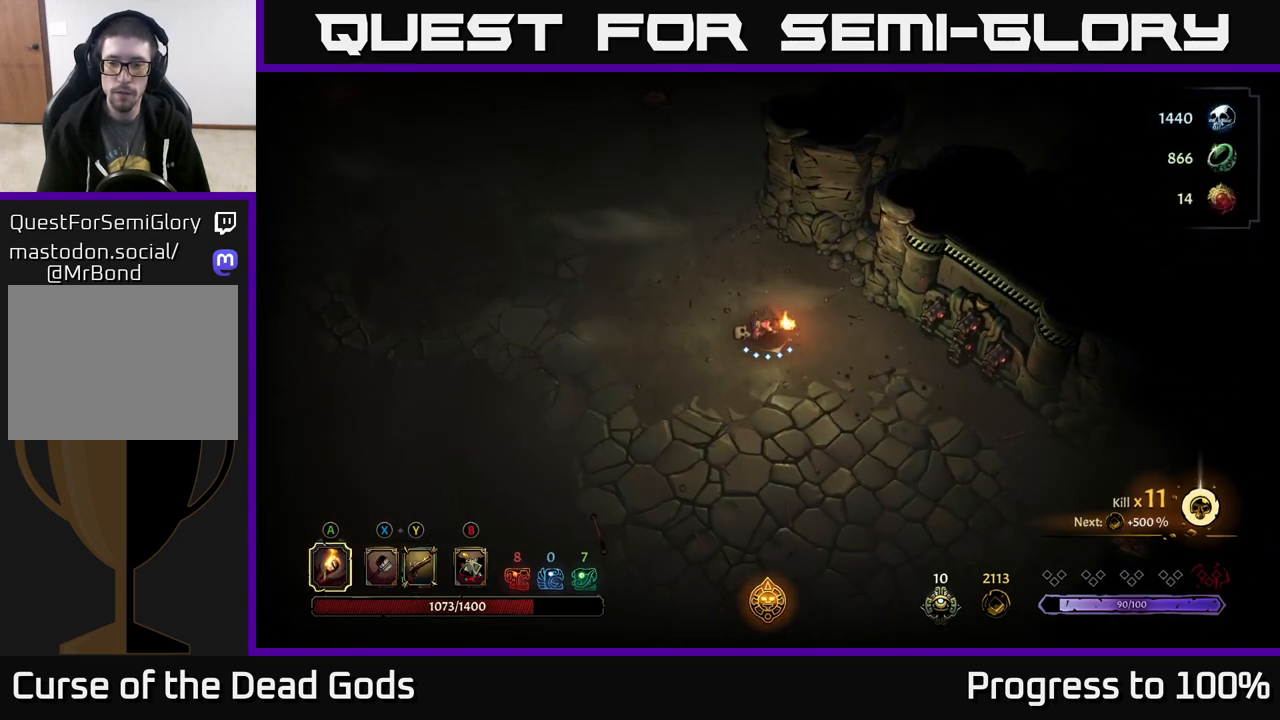
{"buttons": [], "left_stick": "down-right", "right_stick": "center", "events": []}
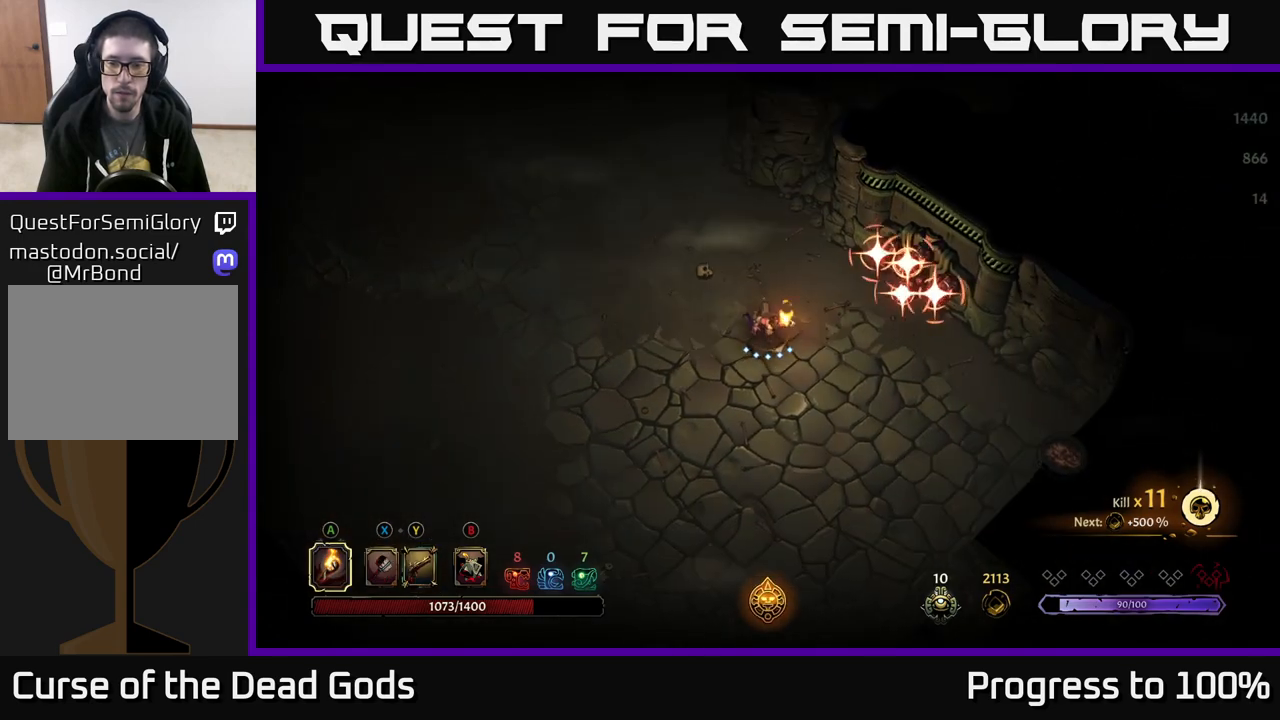
{"buttons": ["R2"], "left_stick": "down", "right_stick": "center", "events": [[317, "R2", "down"], [317, "left_stick", "down"]]}
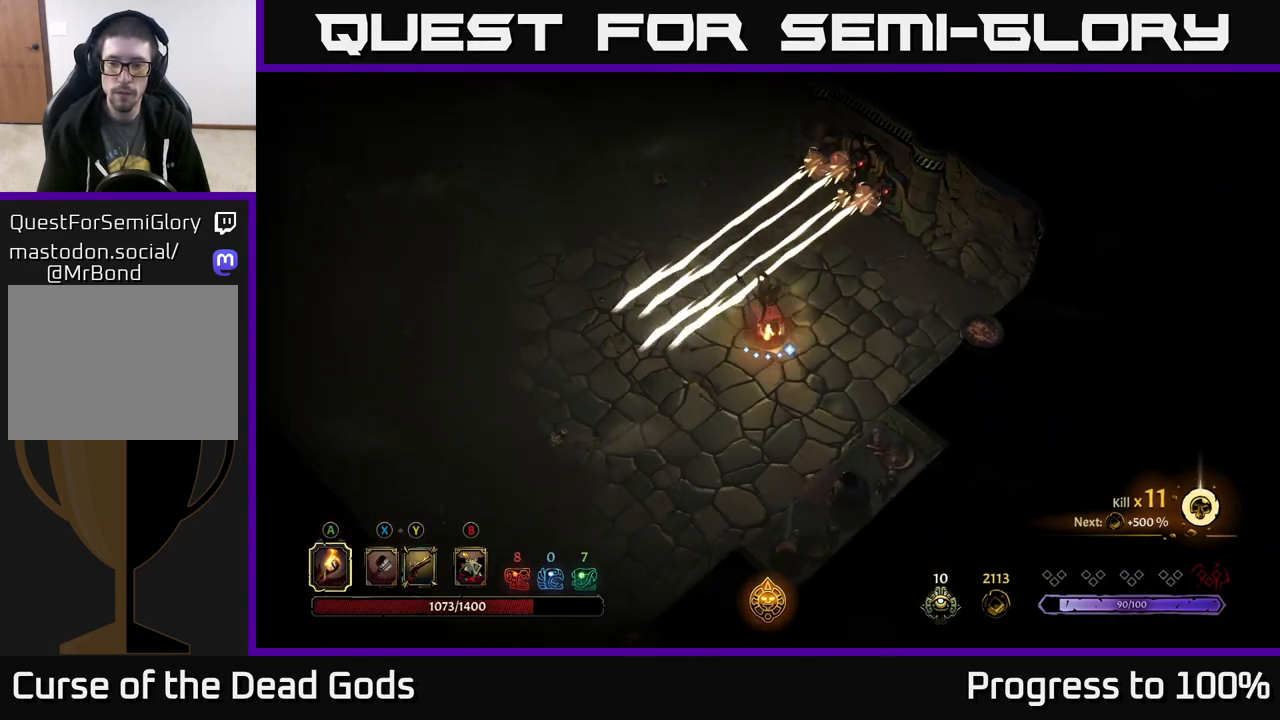
{"buttons": [], "left_stick": "left", "right_stick": "center", "events": [[50, "R2", "up"], [83, "left_stick", "center"], [233, "left_stick", "down-left"], [450, "left_stick", "left"]]}
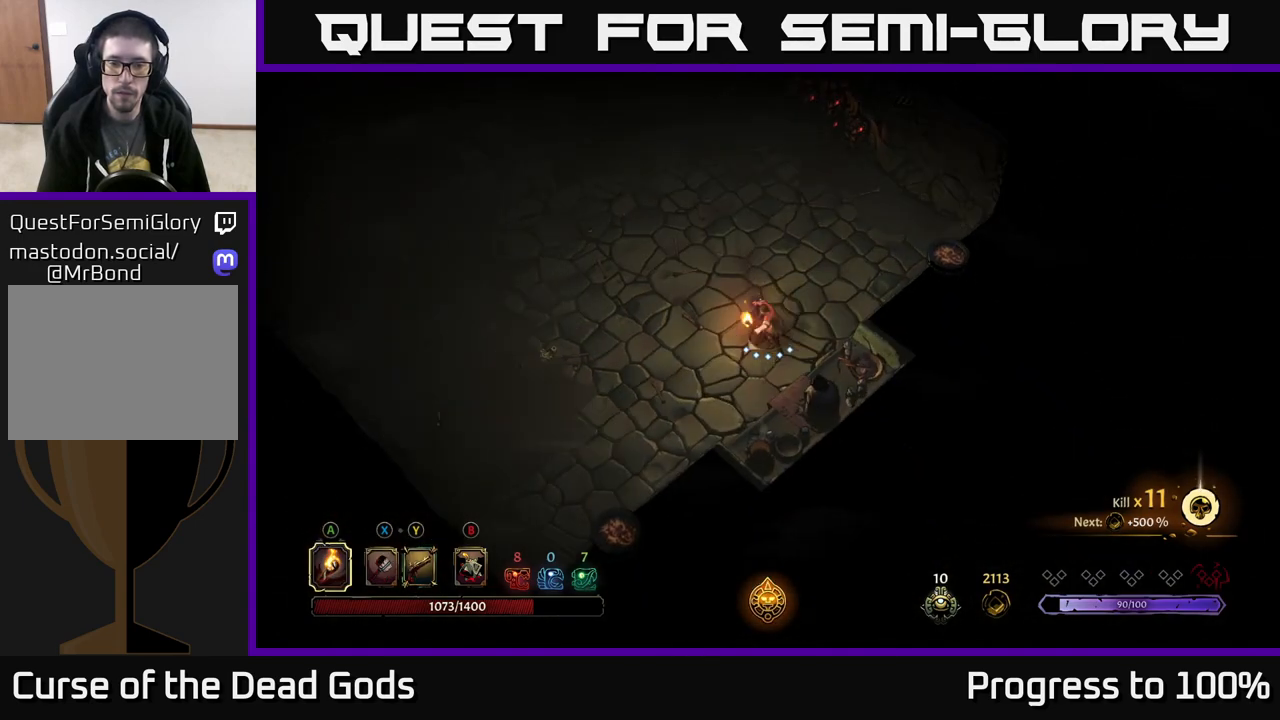
{"buttons": [], "left_stick": "up-left", "right_stick": "center", "events": [[283, "left_stick", "up-left"]]}
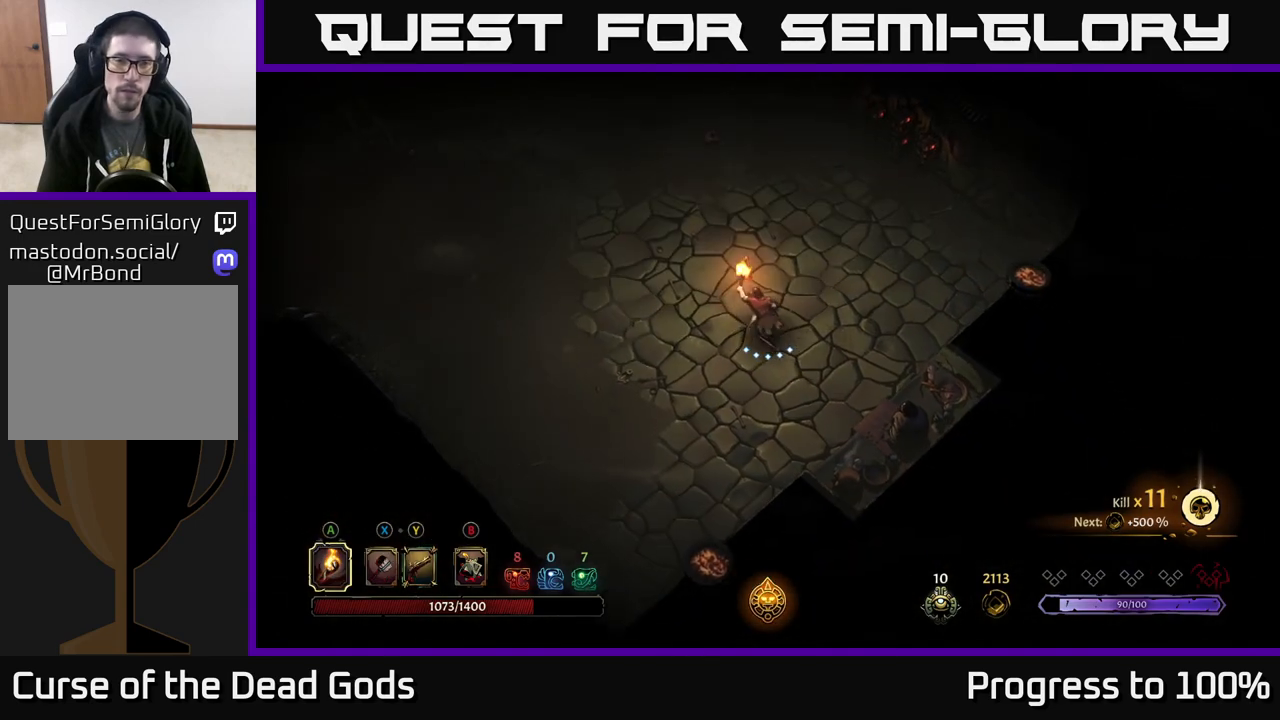
{"buttons": [], "left_stick": "up-left", "right_stick": "center", "events": []}
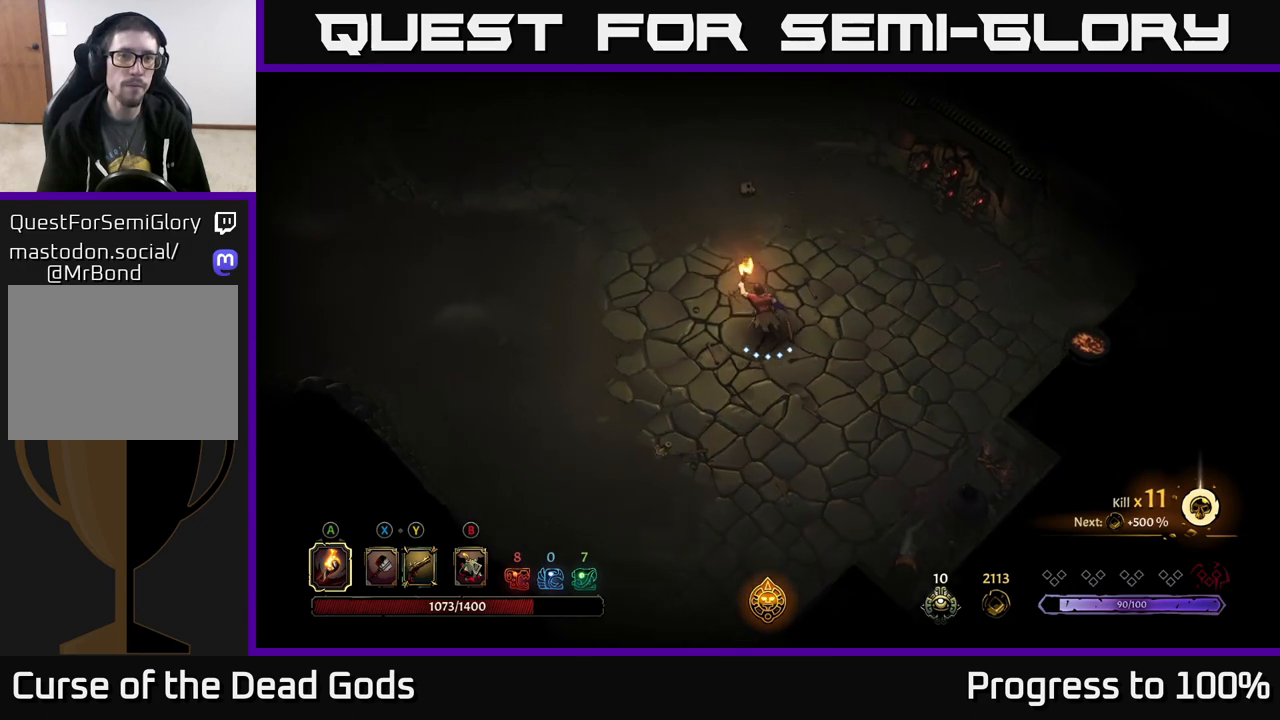
{"buttons": [], "left_stick": "up-left", "right_stick": "center", "events": []}
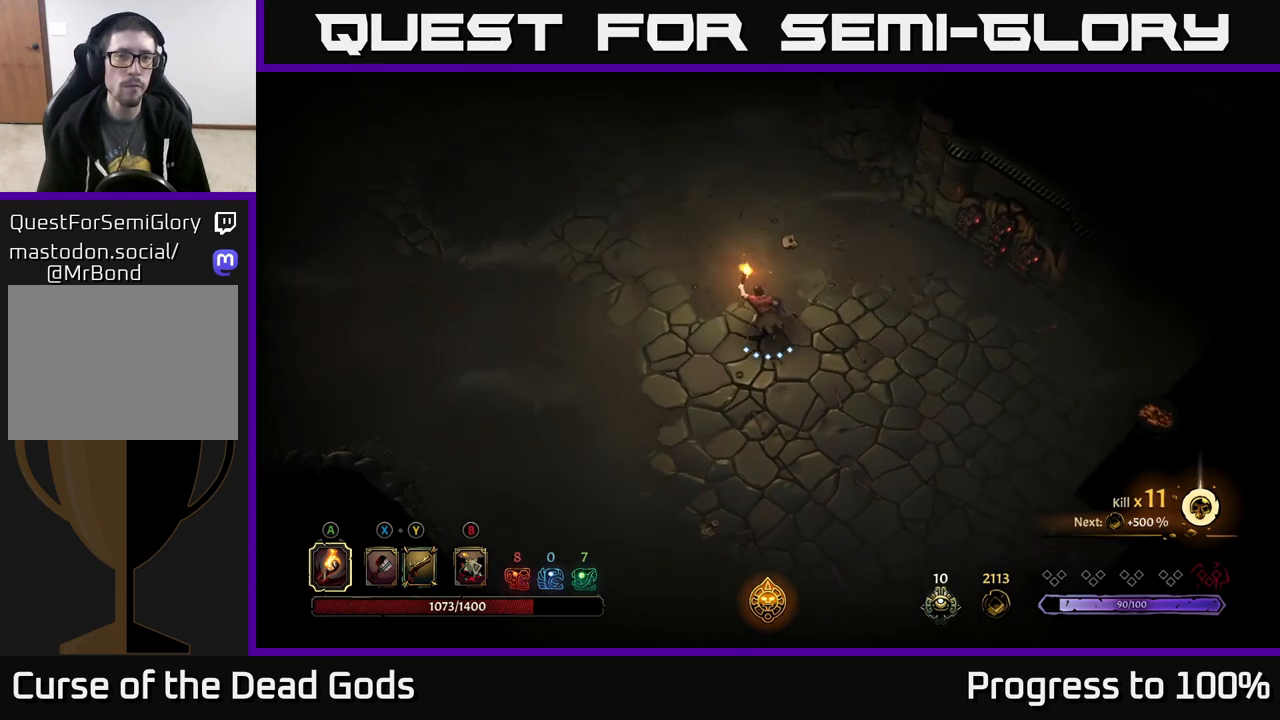
{"buttons": [], "left_stick": "up-left", "right_stick": "center", "events": []}
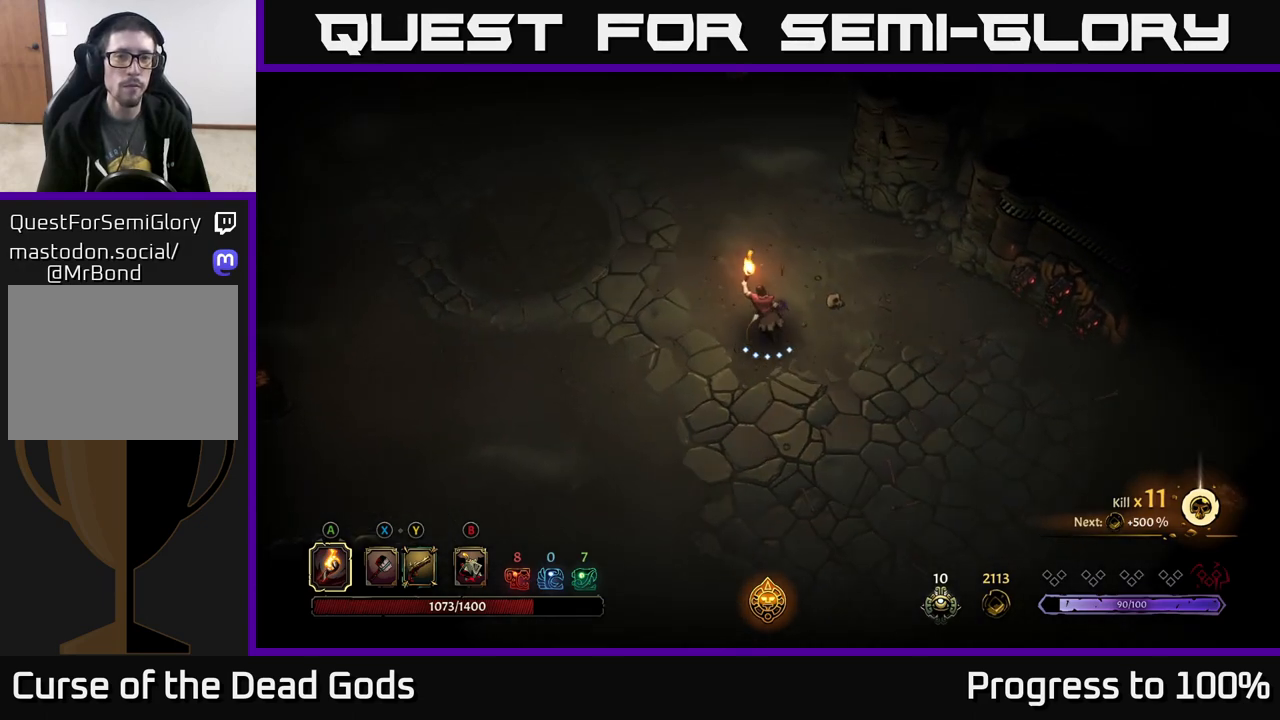
{"buttons": [], "left_stick": "up-left", "right_stick": "center", "events": []}
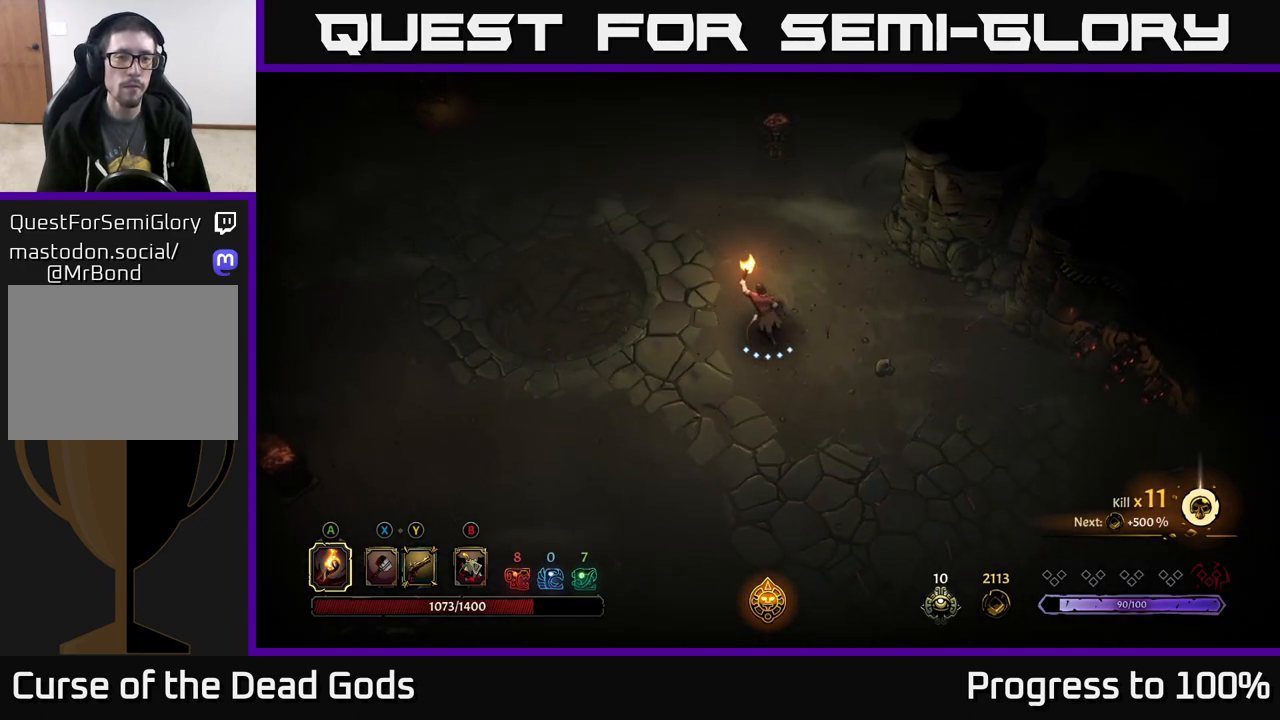
{"buttons": [], "left_stick": "up", "right_stick": "center", "events": [[367, "left_stick", "up"]]}
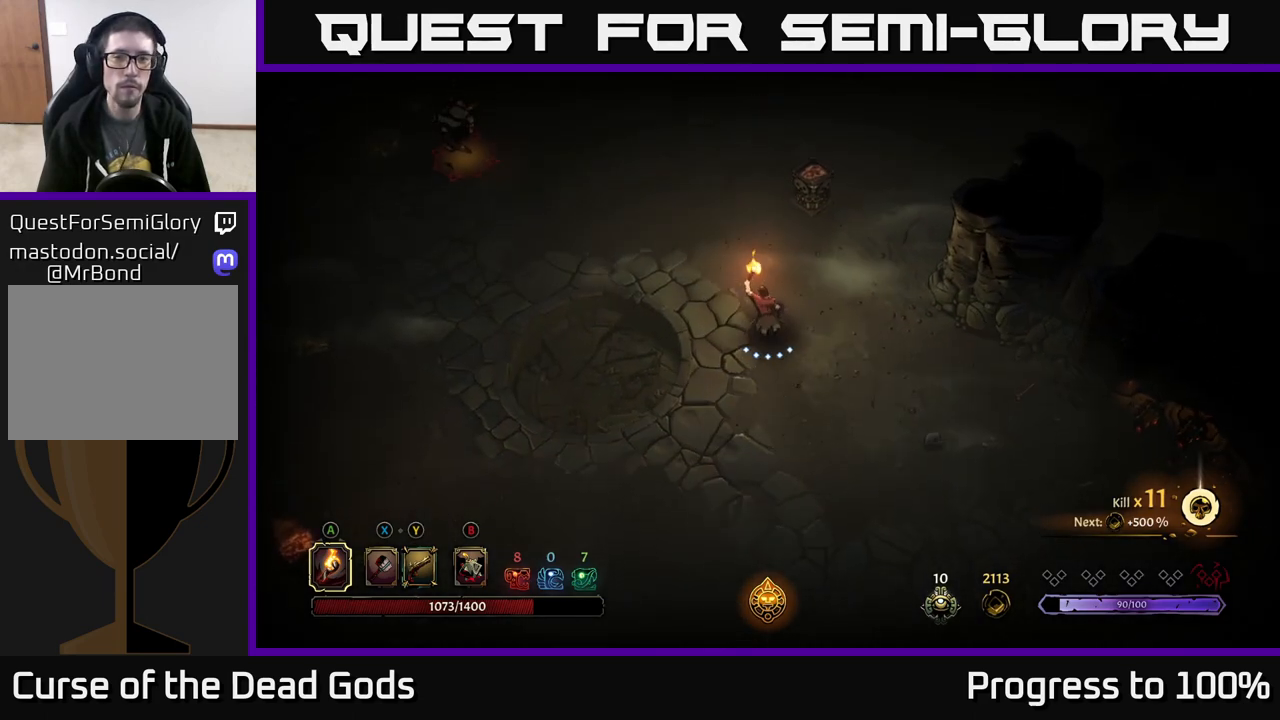
{"buttons": ["A"], "left_stick": "up-right", "right_stick": "center", "events": [[400, "left_stick", "up-right"], [450, "A", "down"]]}
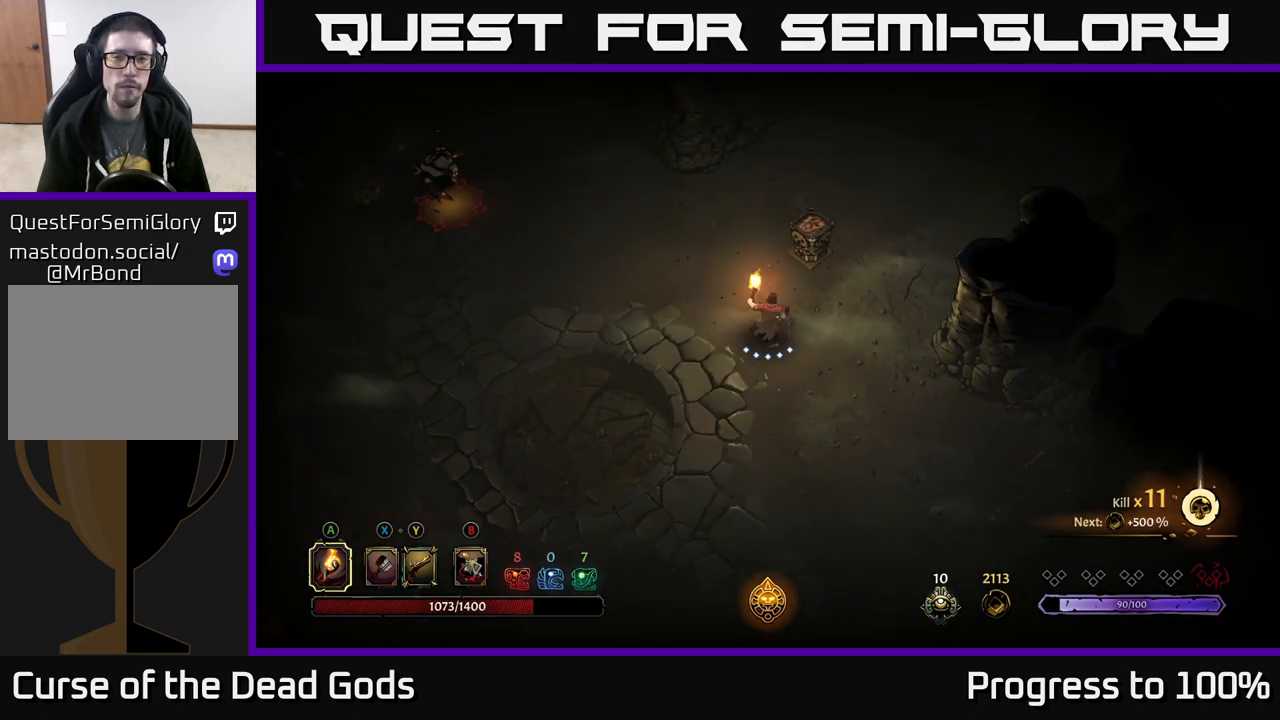
{"buttons": [], "left_stick": "center", "right_stick": "center", "events": [[50, "A", "up"], [200, "left_stick", "center"]]}
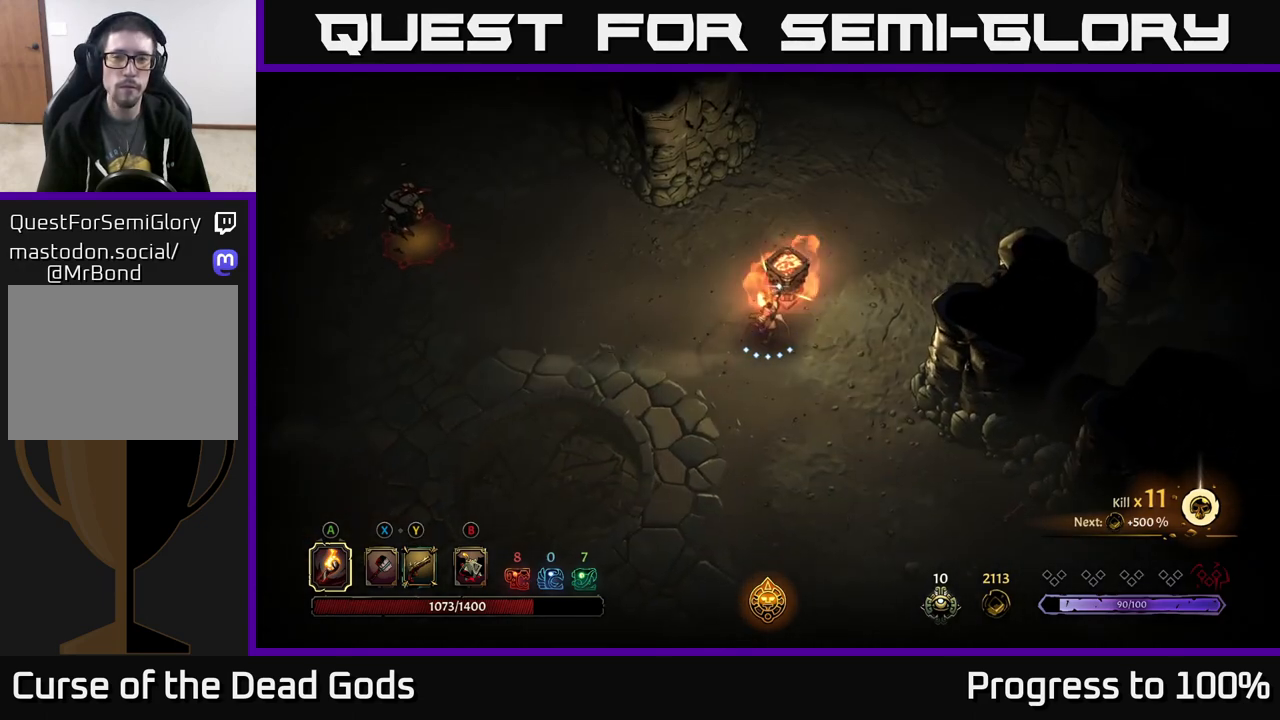
{"buttons": [], "left_stick": "left", "right_stick": "center", "events": [[117, "left_stick", "left"], [300, "B", "down"], [400, "B", "up"]]}
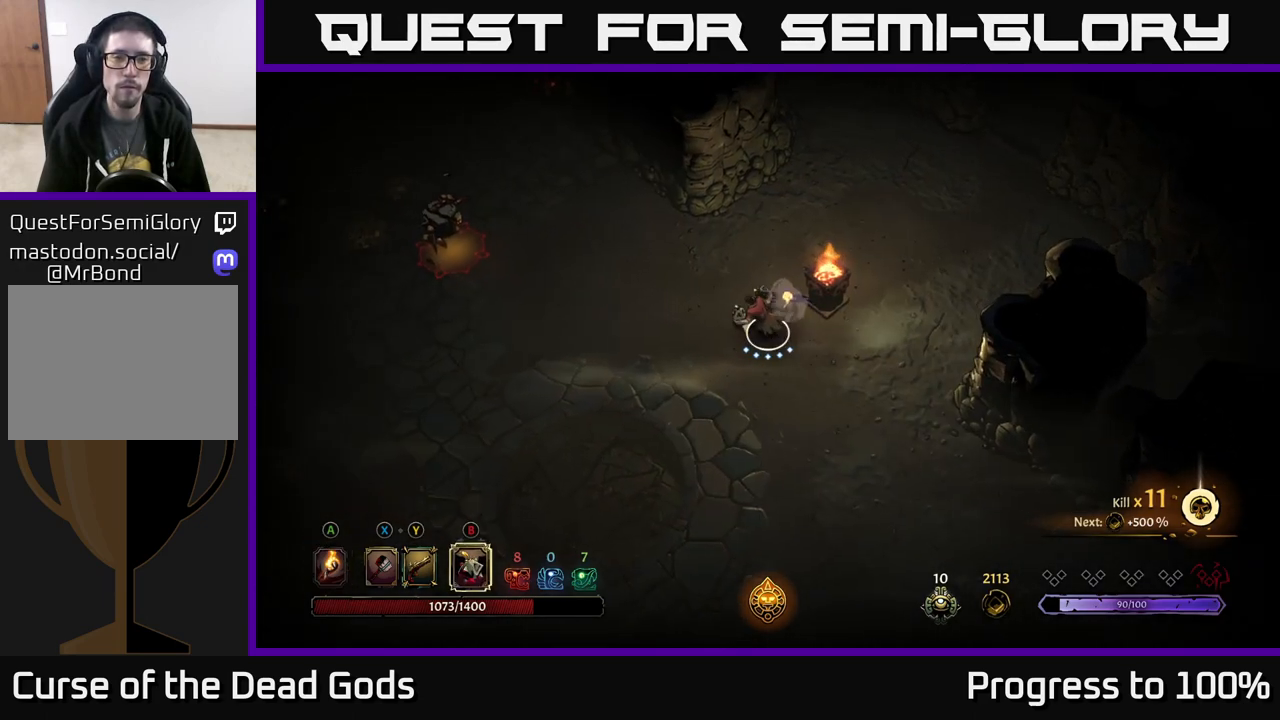
{"buttons": [], "left_stick": "left", "right_stick": "center", "events": []}
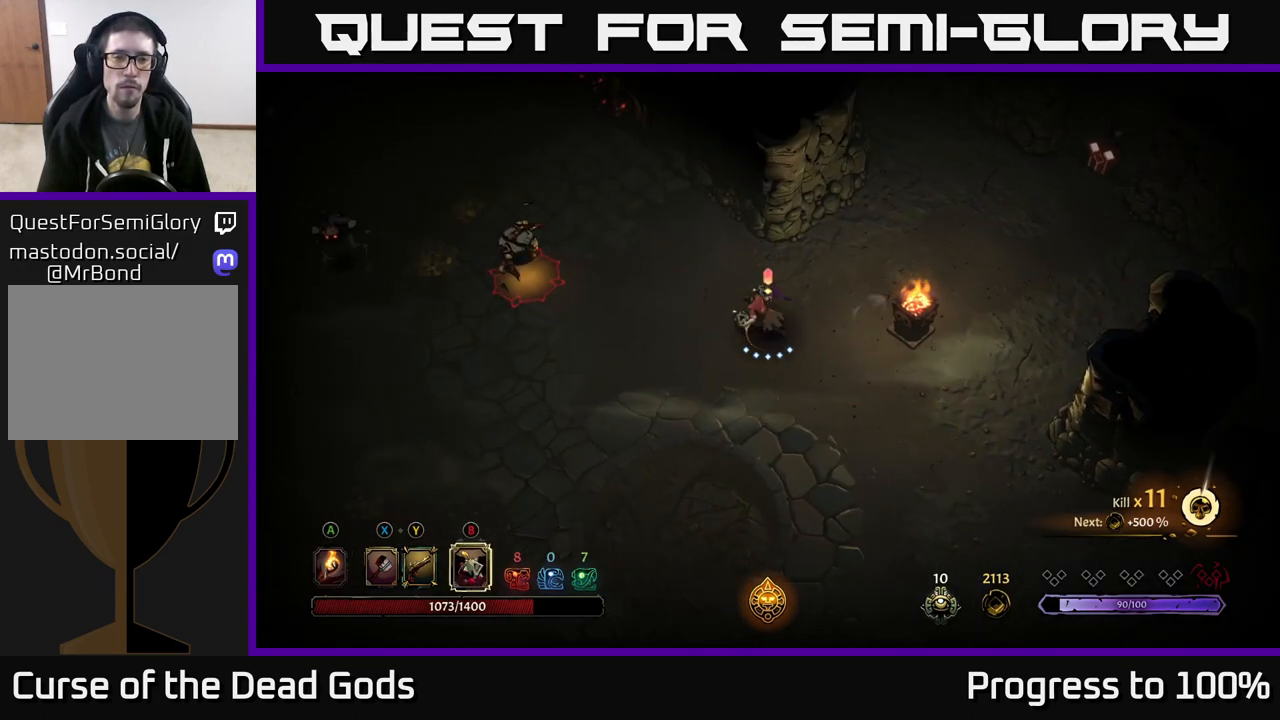
{"buttons": [], "left_stick": "left", "right_stick": "center", "events": [[33, "B", "down"], [100, "B", "up"]]}
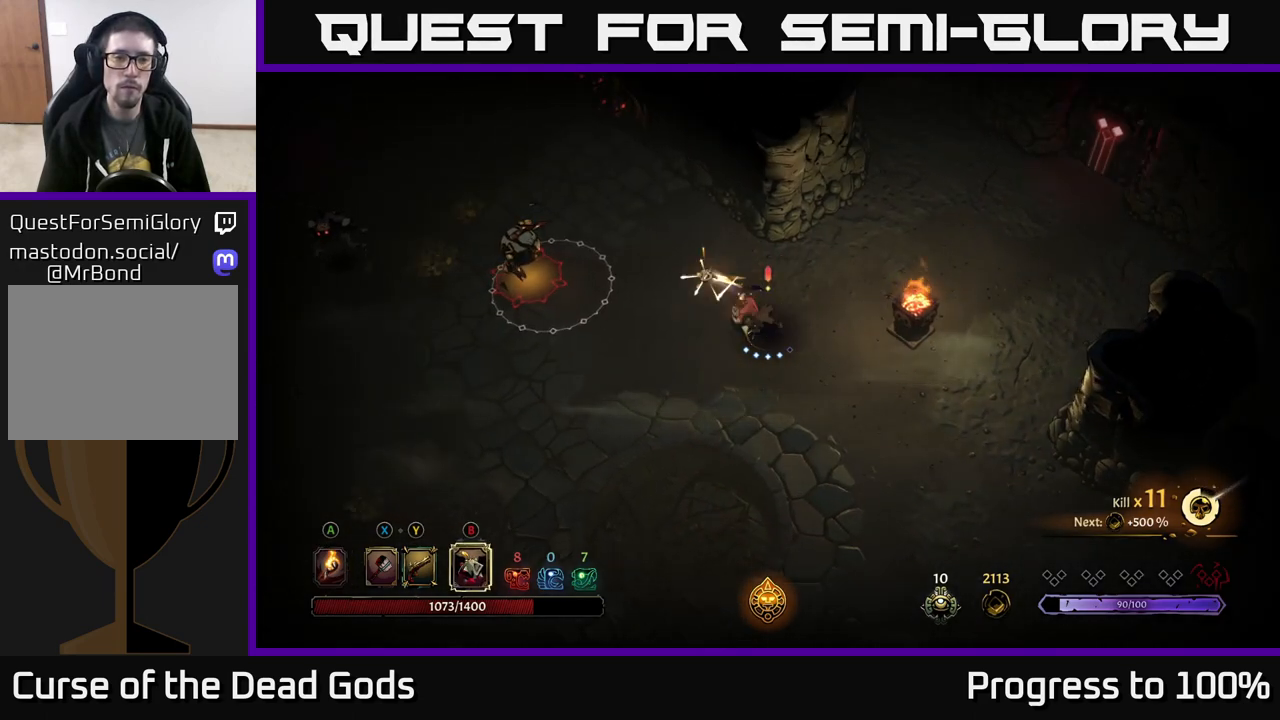
{"buttons": [], "left_stick": "left", "right_stick": "center", "events": [[67, "B", "down"], [183, "B", "up"]]}
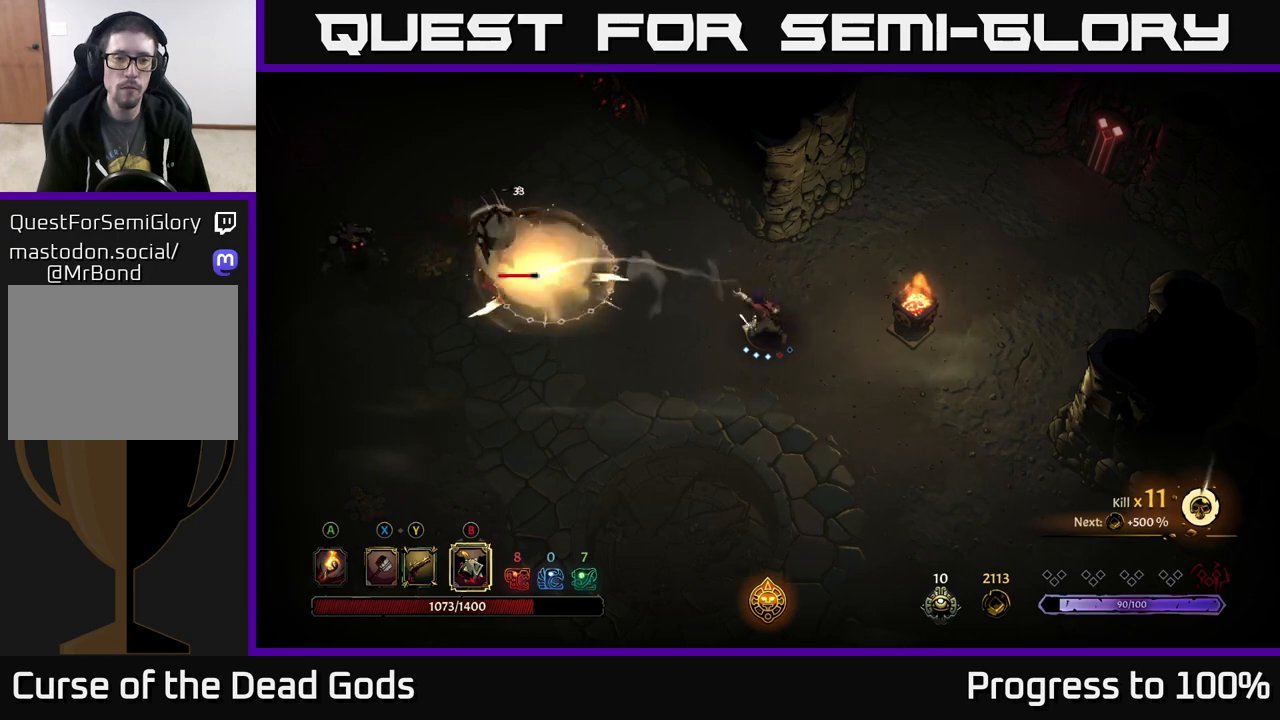
{"buttons": [], "left_stick": "left", "right_stick": "center", "events": [[250, "B", "down"], [367, "B", "up"]]}
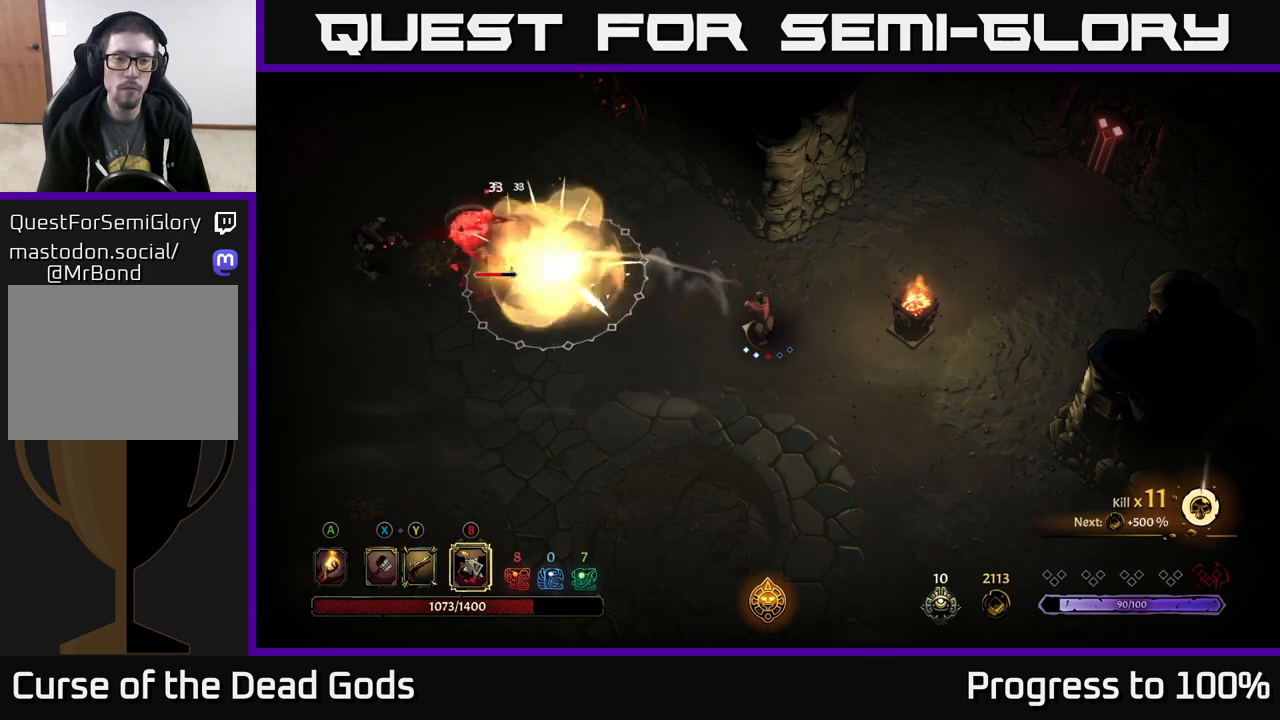
{"buttons": [], "left_stick": "left", "right_stick": "center", "events": []}
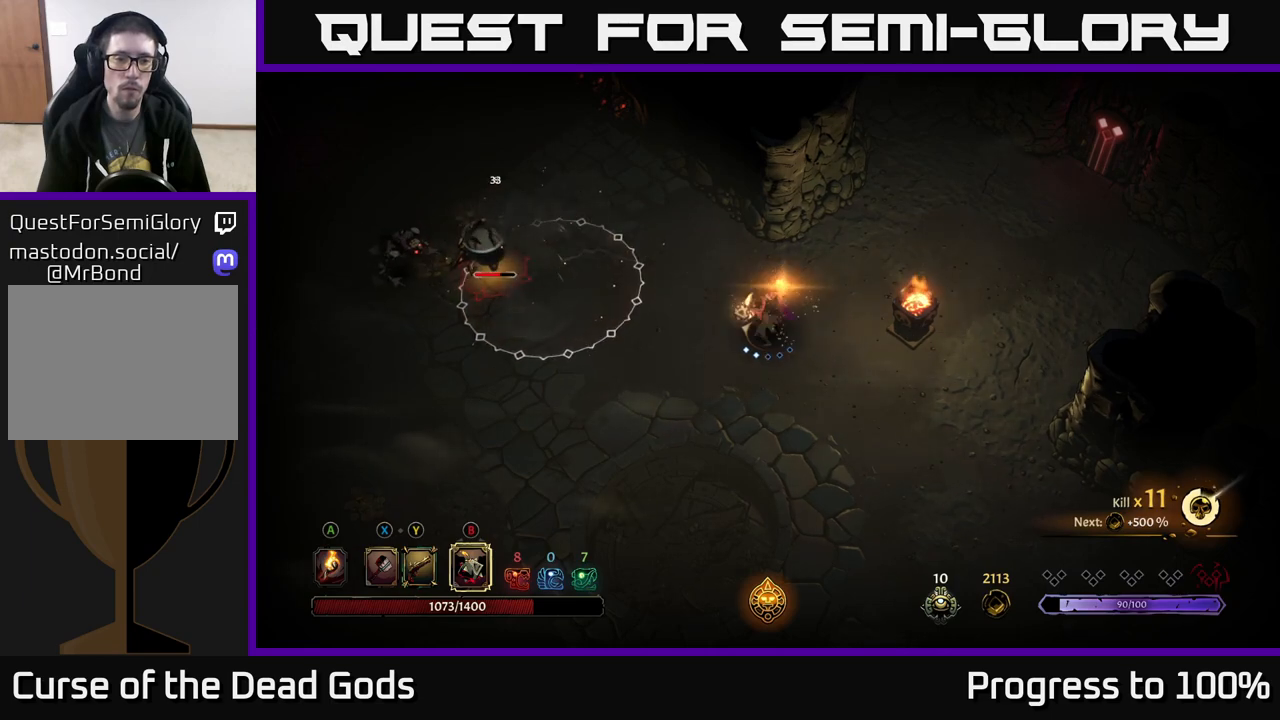
{"buttons": [], "left_stick": "left", "right_stick": "center", "events": [[167, "left_stick", "center"], [367, "left_stick", "left"]]}
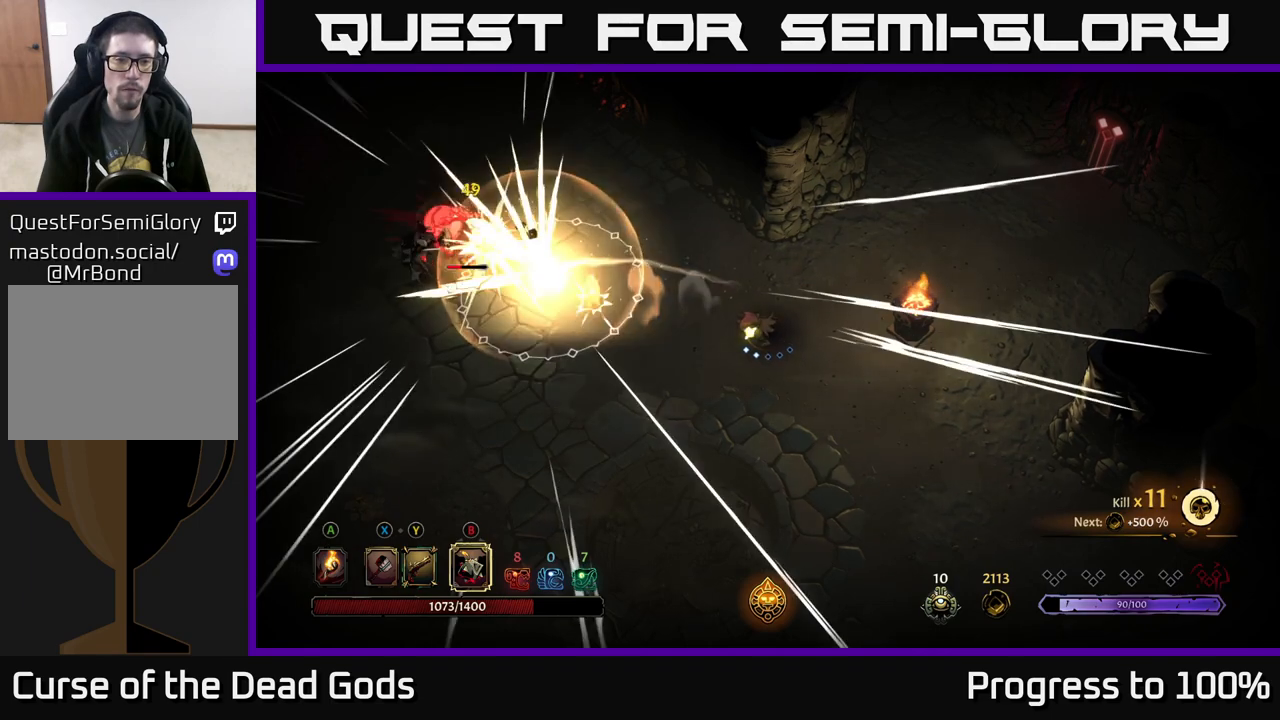
{"buttons": [], "left_stick": "left", "right_stick": "center", "events": [[367, "Y", "down"], [467, "Y", "up"]]}
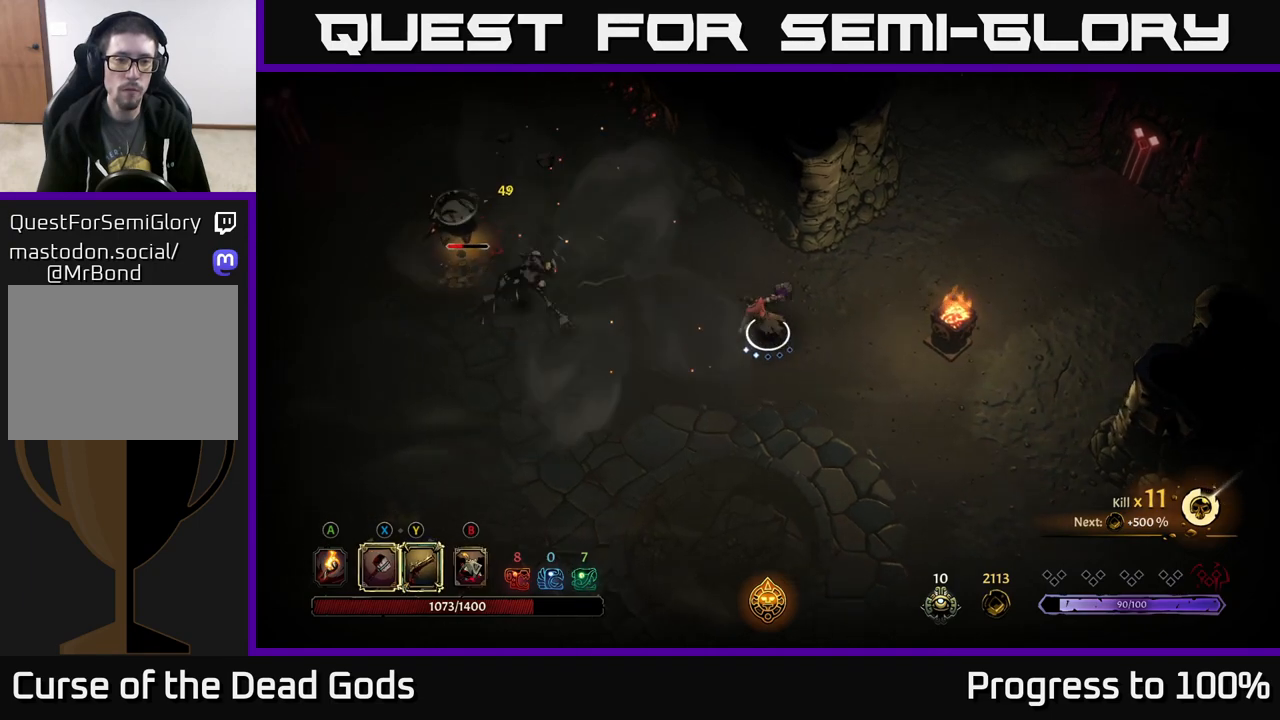
{"buttons": [], "left_stick": "left", "right_stick": "center", "events": [[267, "X", "down"], [333, "X", "up"]]}
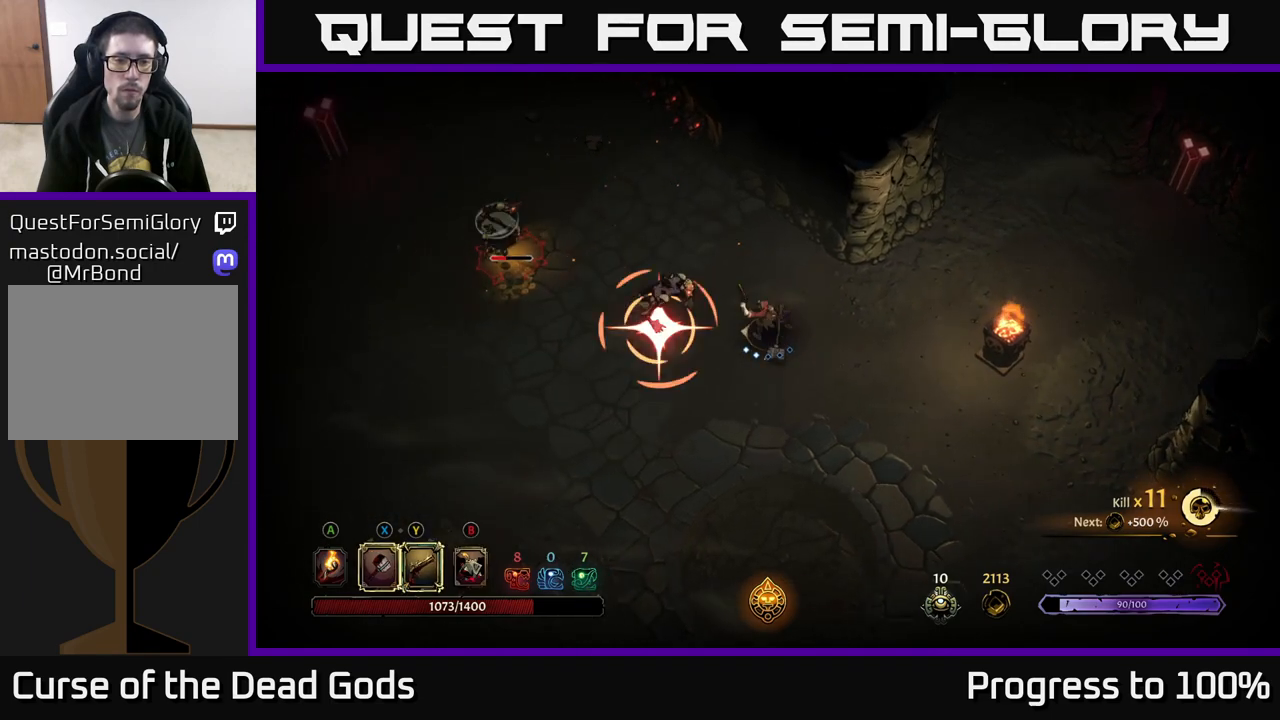
{"buttons": ["R2"], "left_stick": "left", "right_stick": "center", "events": [[217, "left_stick", "center"], [250, "X", "down"], [317, "X", "up"], [417, "left_stick", "left"], [450, "R2", "down"]]}